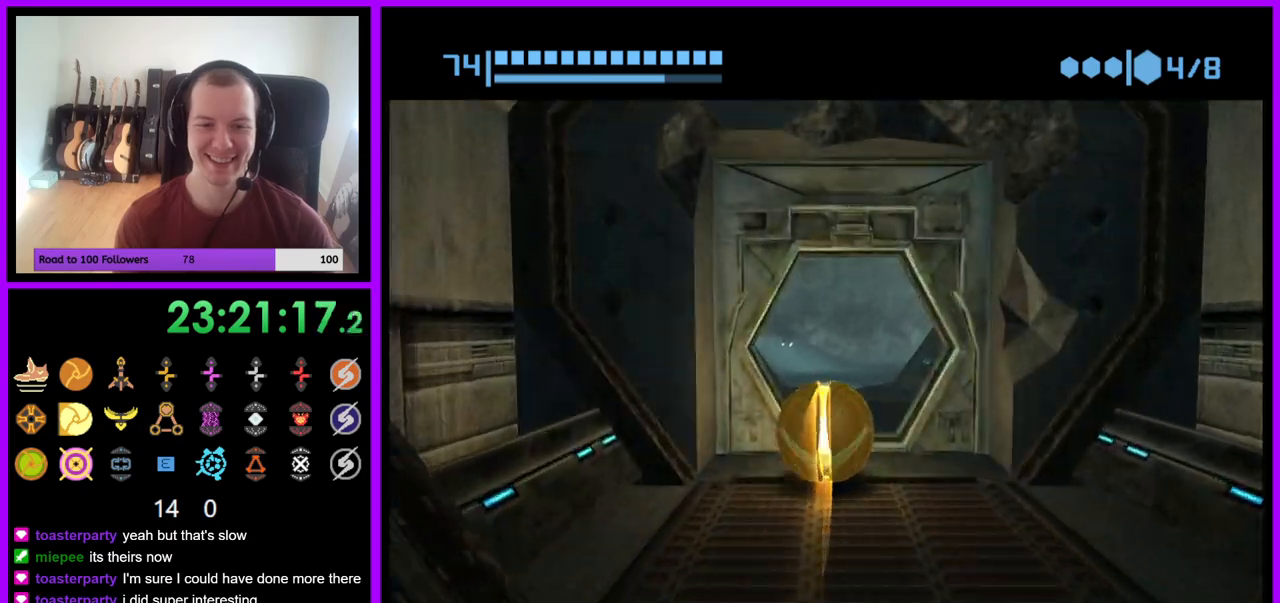
Gameplay with a controller (Nintendo layout); each line is a JSON object with the inputs held at the frame after it. "events" lists button and stick changes between this image and that frame as [ms after this image, input, new state], when the widget could be followed in between. Not read: L3 R3 START Z.
{"buttons": ["B"], "left_stick": "up-right", "right_stick": "center", "events": [[450, "left_stick", "up-right"]]}
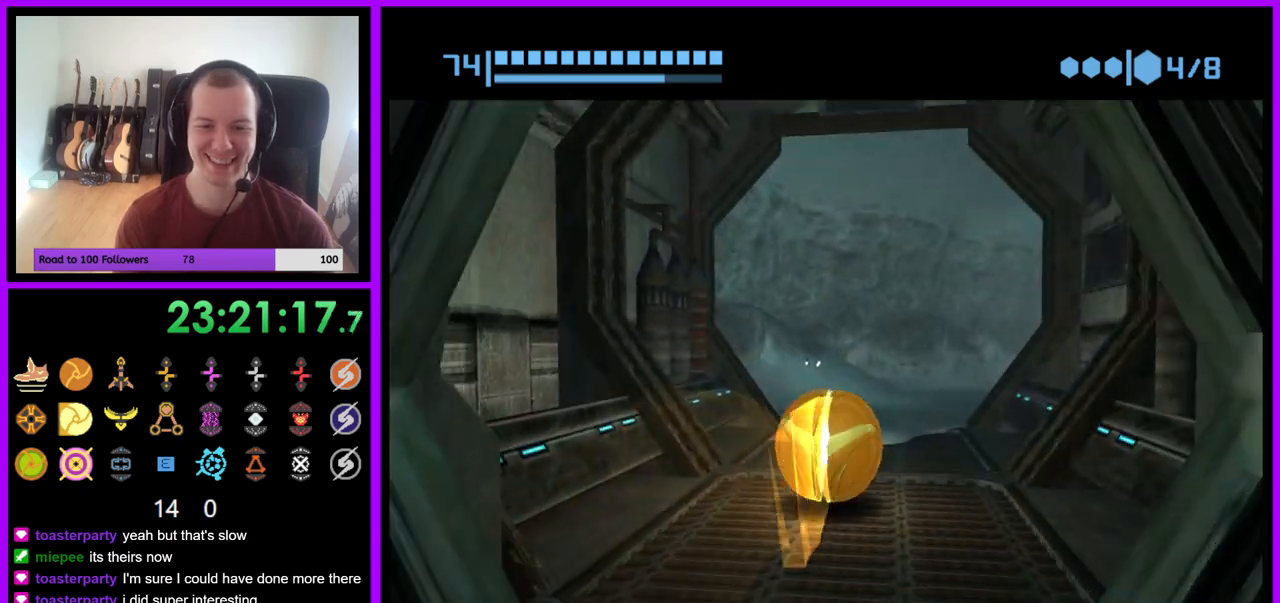
{"buttons": ["B"], "left_stick": "up-right", "right_stick": "center", "events": [[200, "B", "up"], [333, "B", "down"]]}
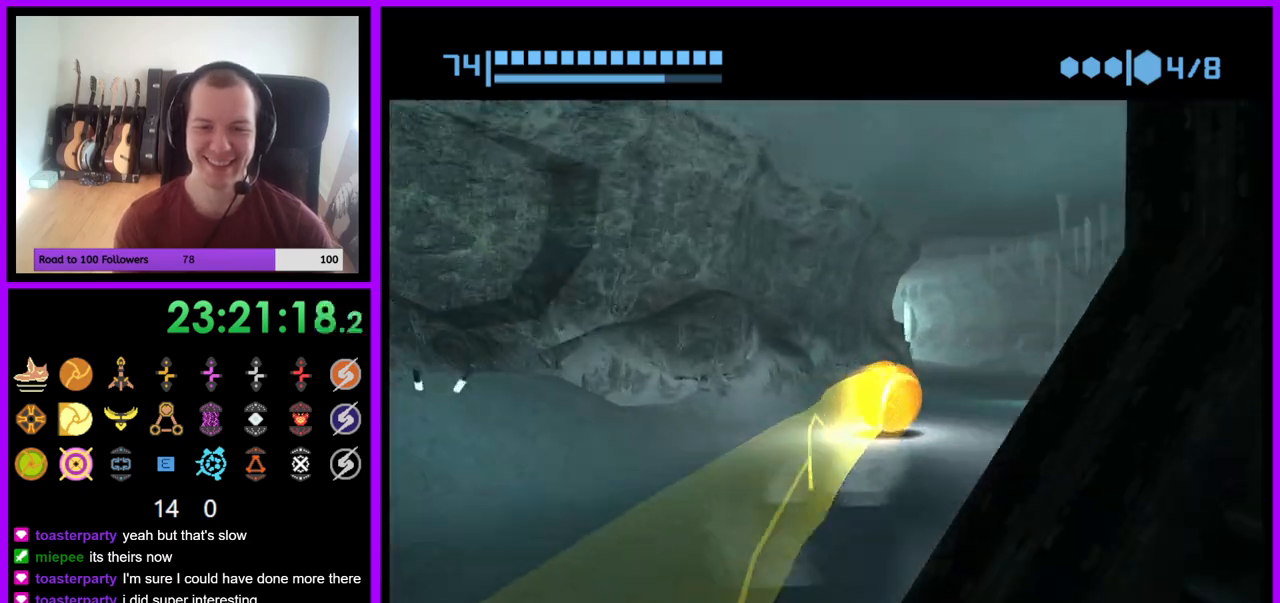
{"buttons": ["B"], "left_stick": "up-left", "right_stick": "center", "events": [[300, "left_stick", "up"], [450, "left_stick", "up-left"]]}
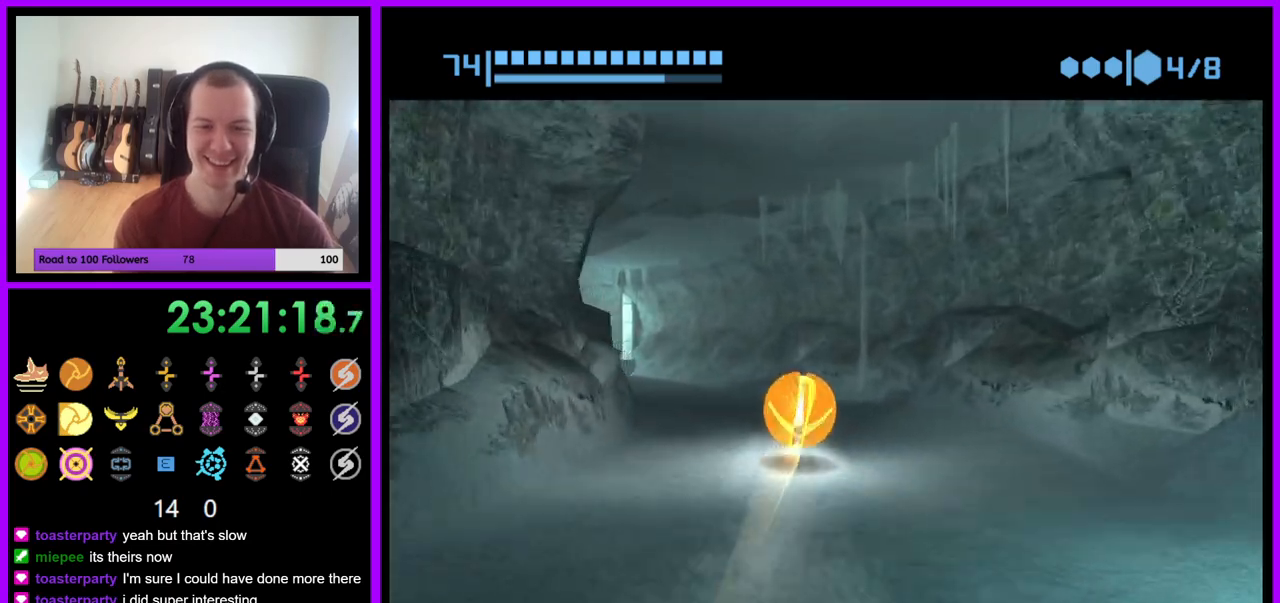
{"buttons": [], "left_stick": "up-left", "right_stick": "center", "events": [[100, "left_stick", "left"], [383, "B", "up"], [417, "left_stick", "up-left"]]}
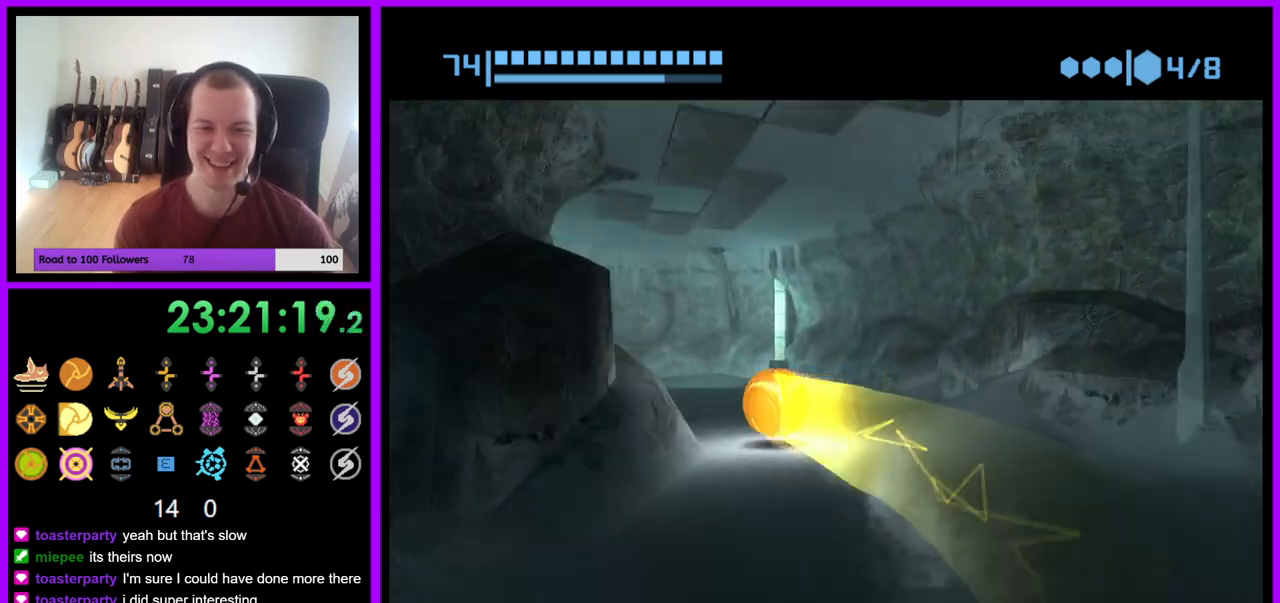
{"buttons": [], "left_stick": "down", "right_stick": "center", "events": [[17, "left_stick", "up"], [350, "A", "down"], [383, "A", "up"], [417, "left_stick", "center"], [467, "left_stick", "down"]]}
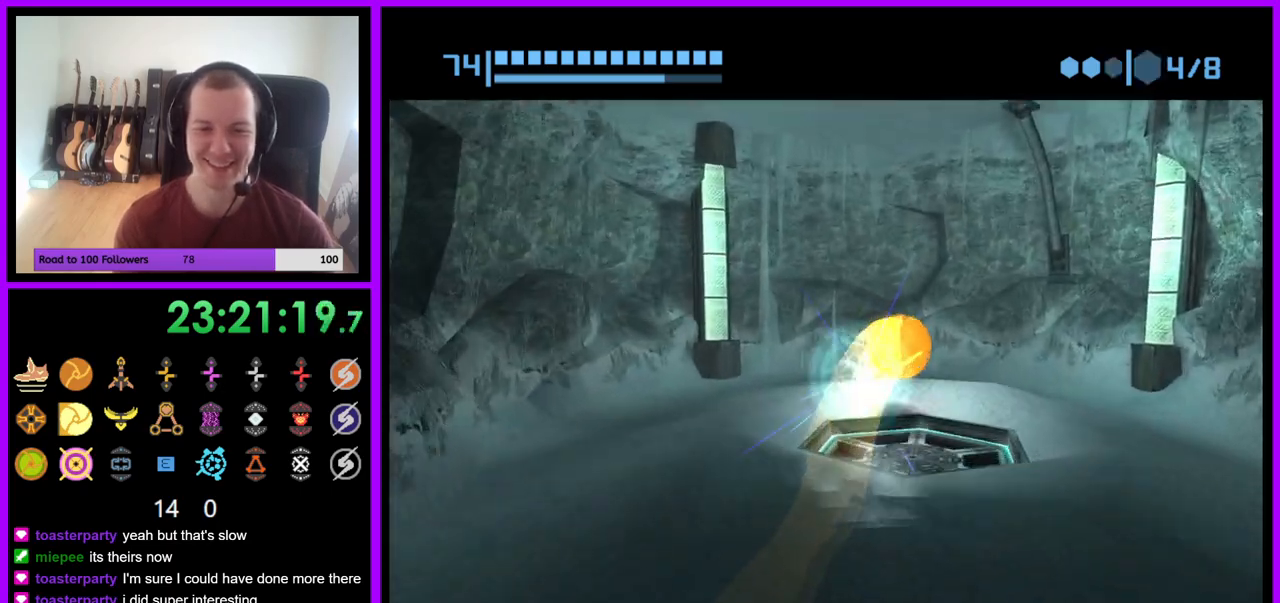
{"buttons": [], "left_stick": "down", "right_stick": "center", "events": [[17, "A", "down"], [117, "A", "up"]]}
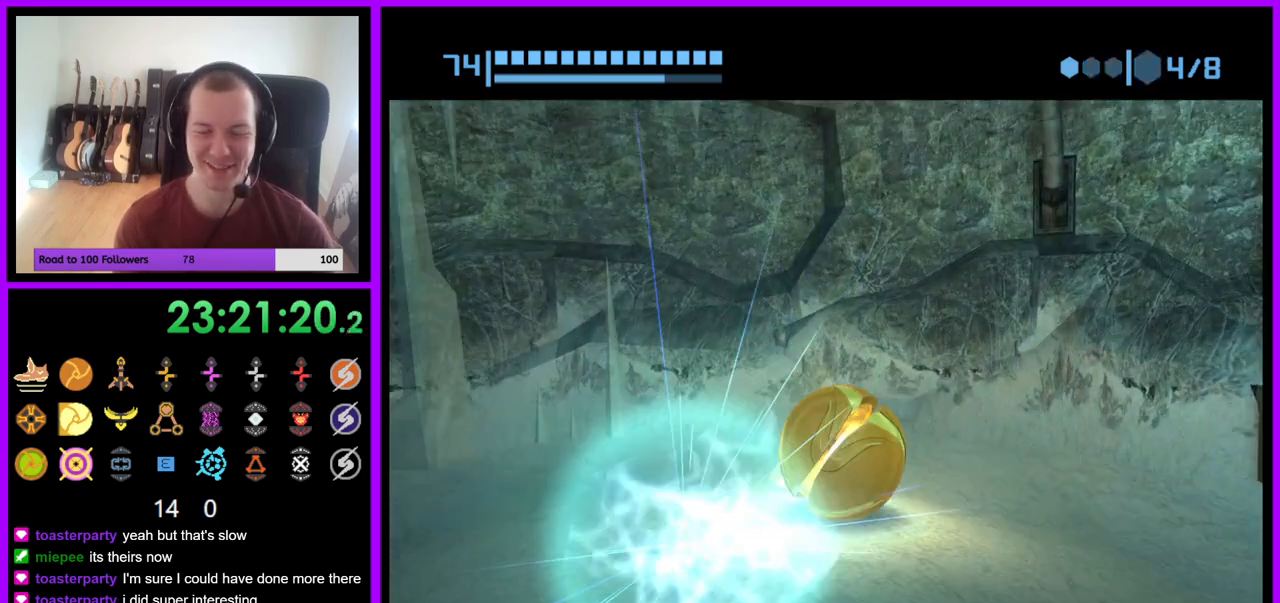
{"buttons": [], "left_stick": "down-left", "right_stick": "center", "events": [[333, "left_stick", "down-left"]]}
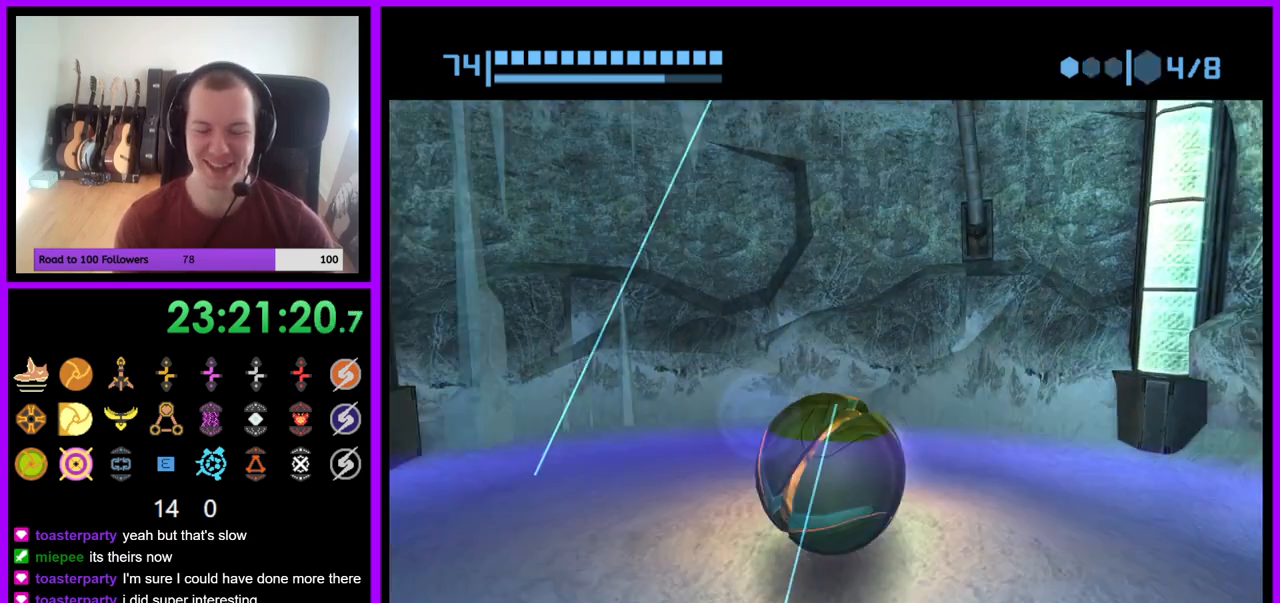
{"buttons": [], "left_stick": "down-left", "right_stick": "center", "events": [[100, "left_stick", "up-right"], [350, "left_stick", "center"], [417, "left_stick", "down-left"]]}
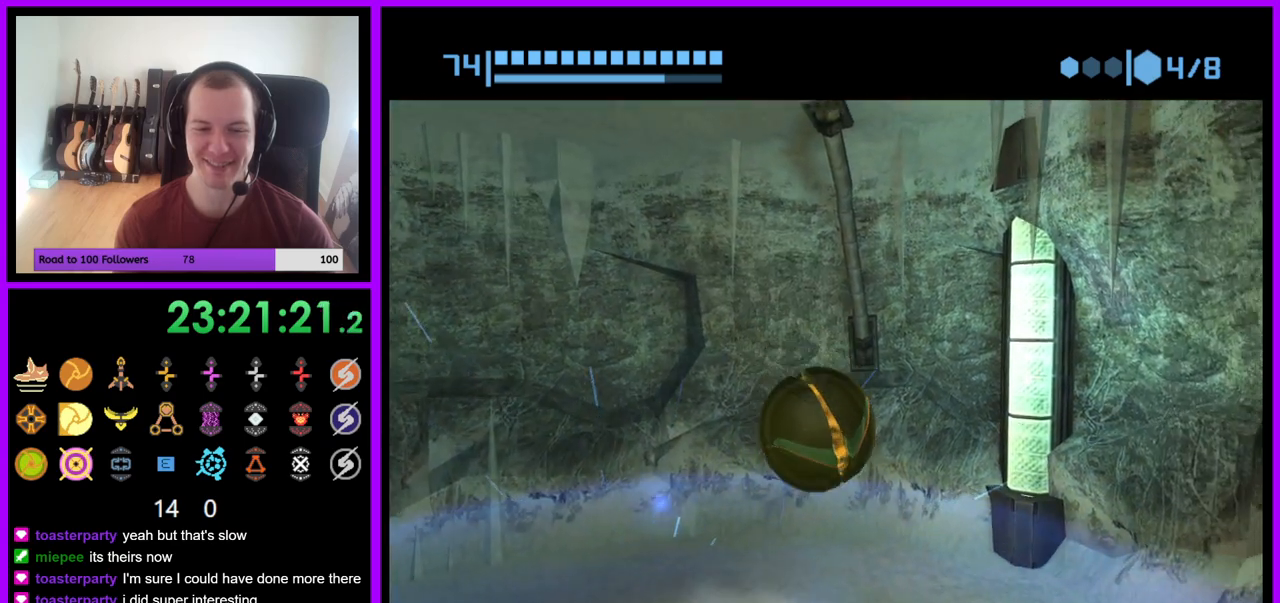
{"buttons": [], "left_stick": "down-left", "right_stick": "center", "events": []}
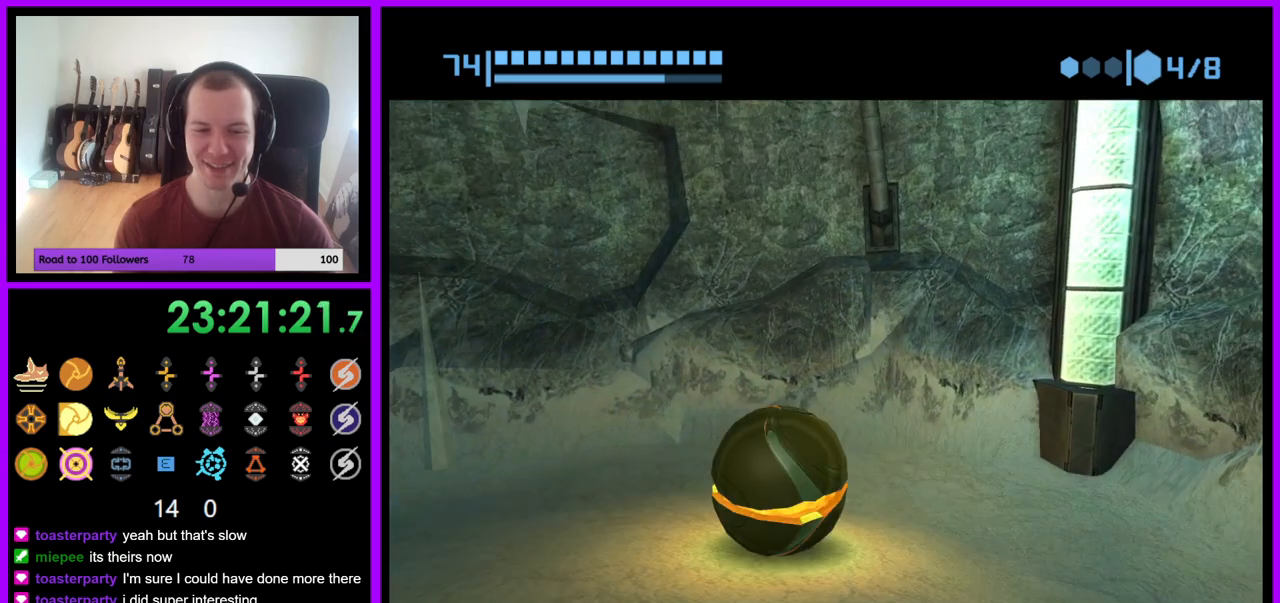
{"buttons": [], "left_stick": "down-left", "right_stick": "center", "events": [[83, "left_stick", "down"], [283, "left_stick", "down-right"], [483, "left_stick", "down-left"]]}
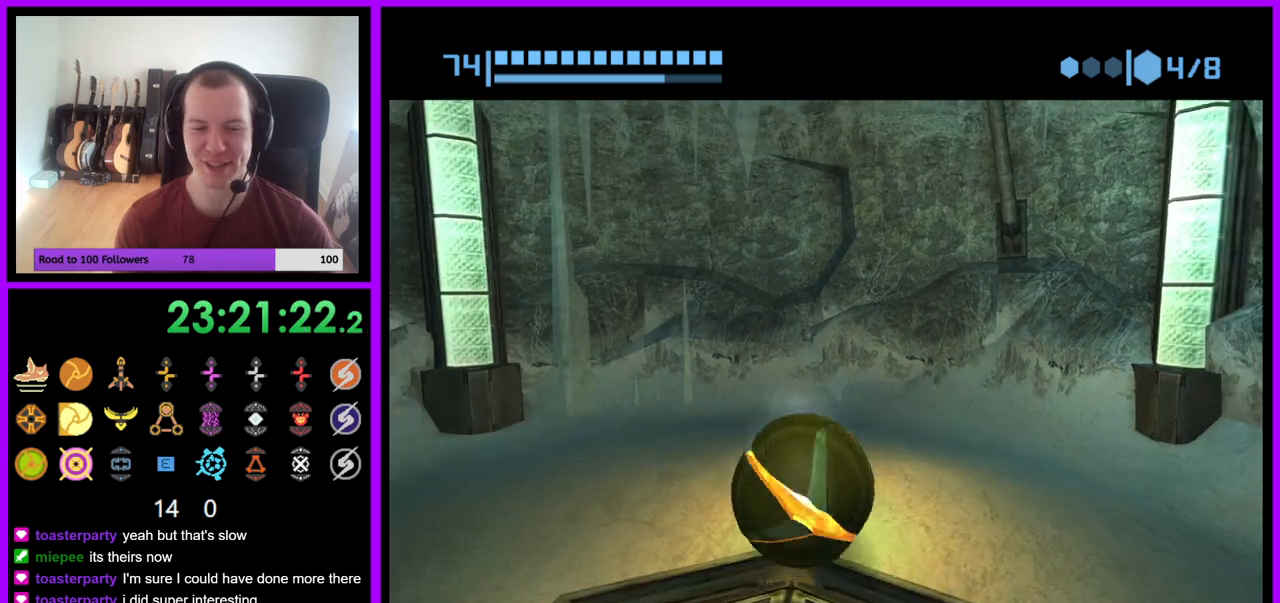
{"buttons": [], "left_stick": "center", "right_stick": "center", "events": [[100, "left_stick", "up"], [233, "left_stick", "center"]]}
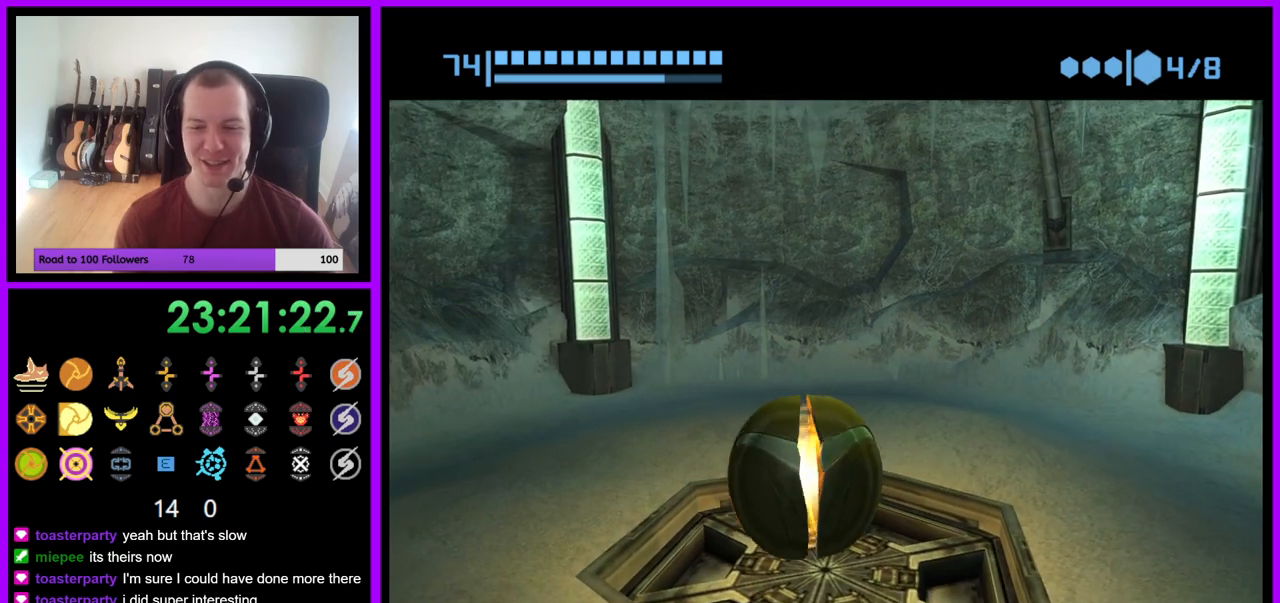
{"buttons": [], "left_stick": "center", "right_stick": "center", "events": [[150, "left_stick", "up-right"], [250, "left_stick", "center"]]}
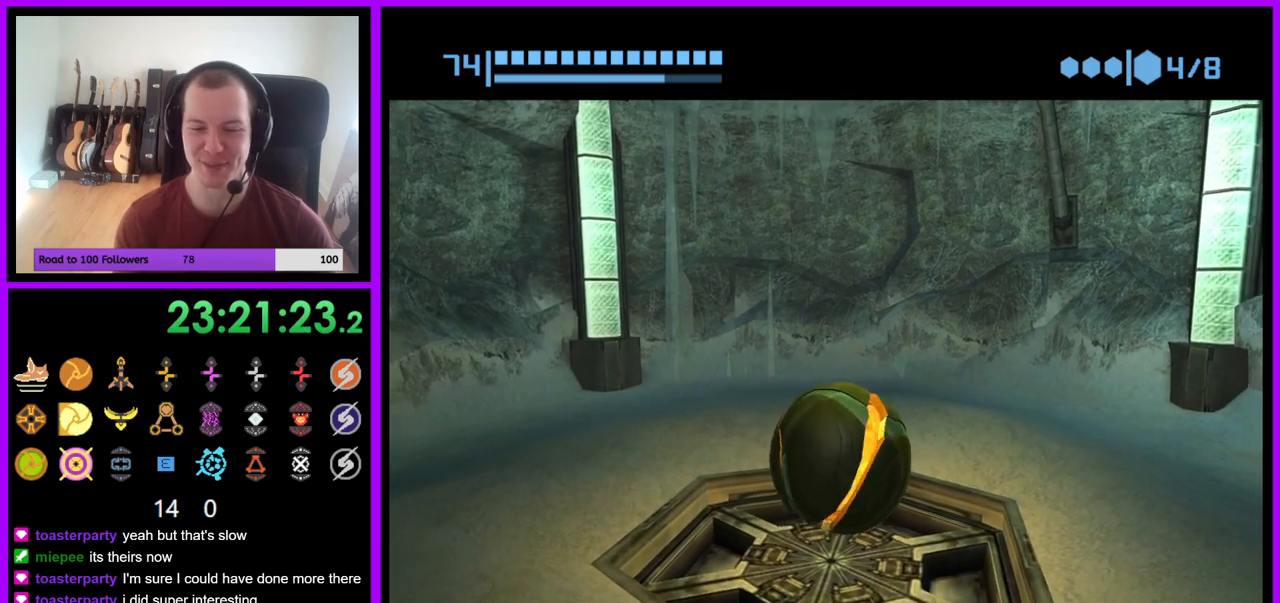
{"buttons": [], "left_stick": "center", "right_stick": "center", "events": []}
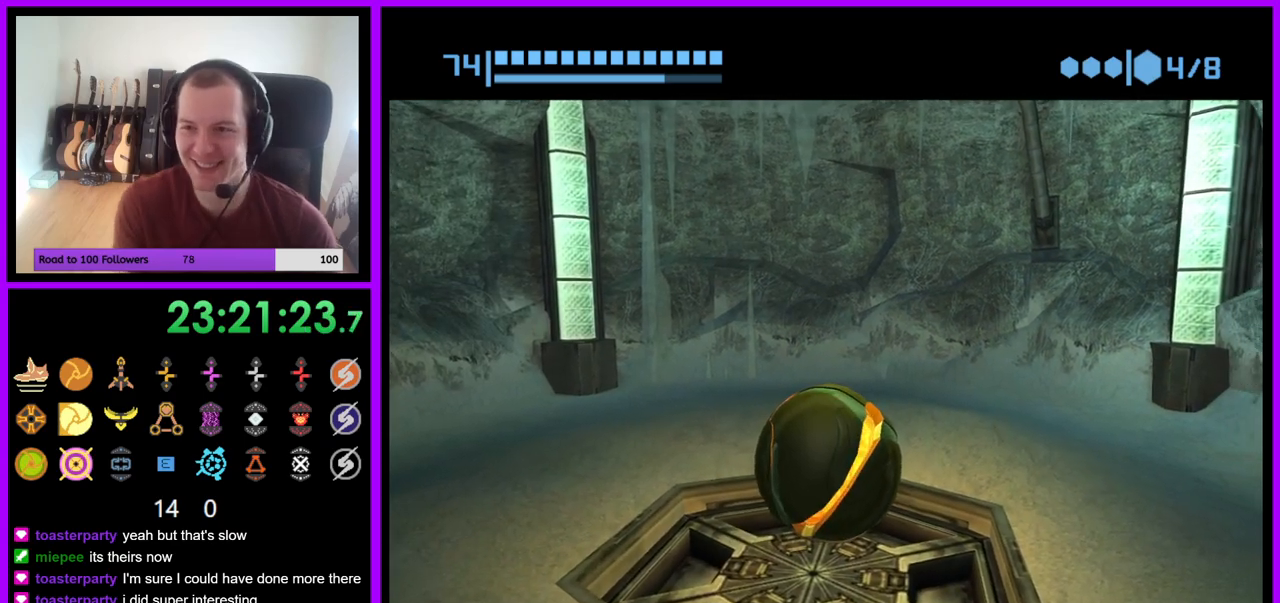
{"buttons": [], "left_stick": "center", "right_stick": "center", "events": []}
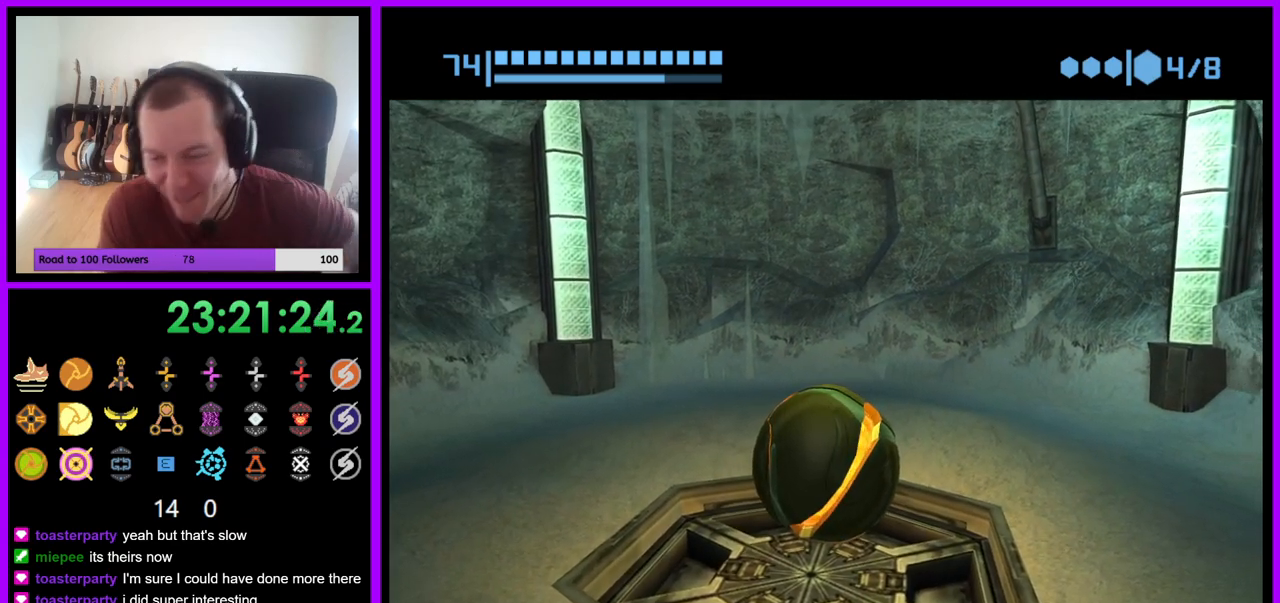
{"buttons": [], "left_stick": "center", "right_stick": "center", "events": []}
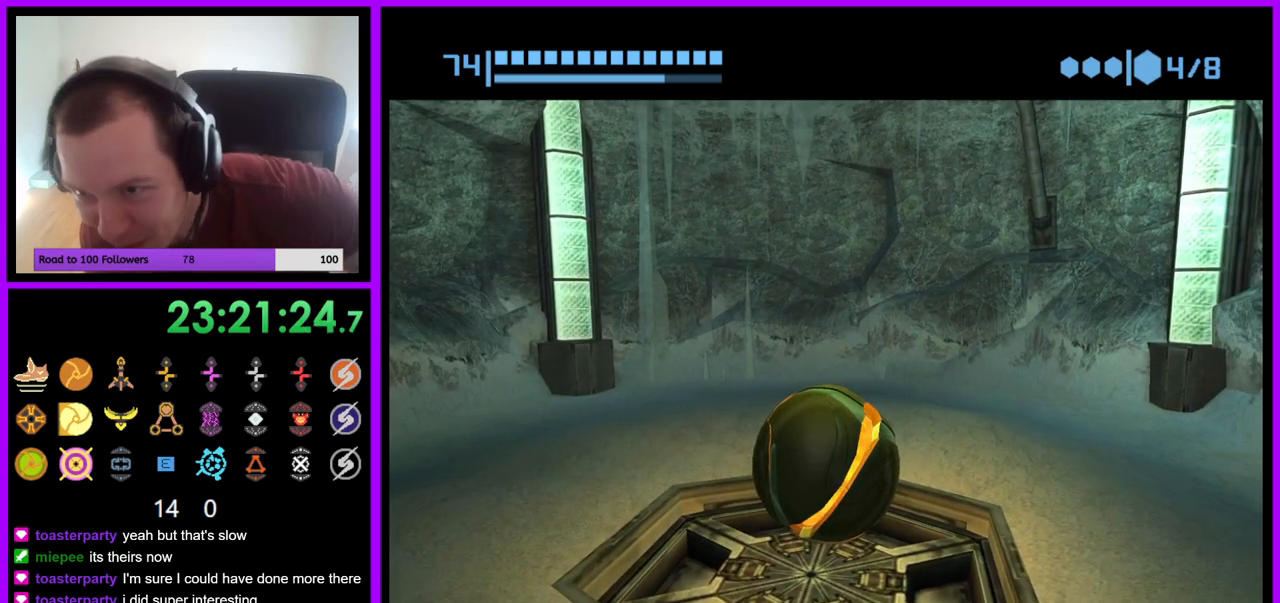
{"buttons": [], "left_stick": "center", "right_stick": "center", "events": []}
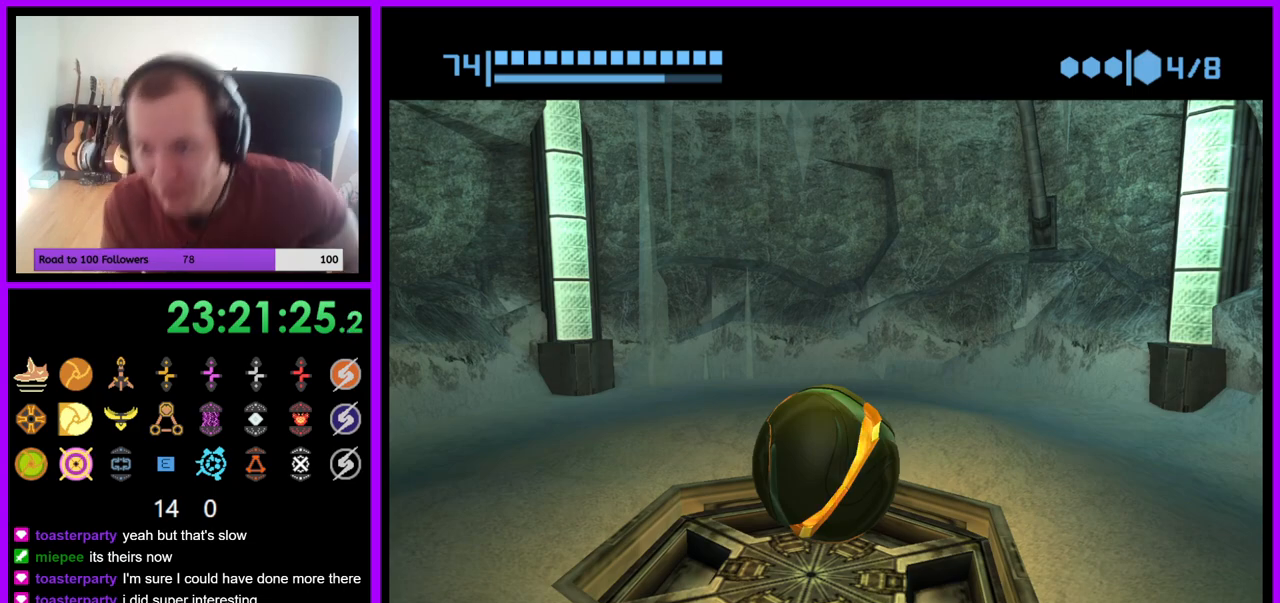
{"buttons": [], "left_stick": "center", "right_stick": "center", "events": []}
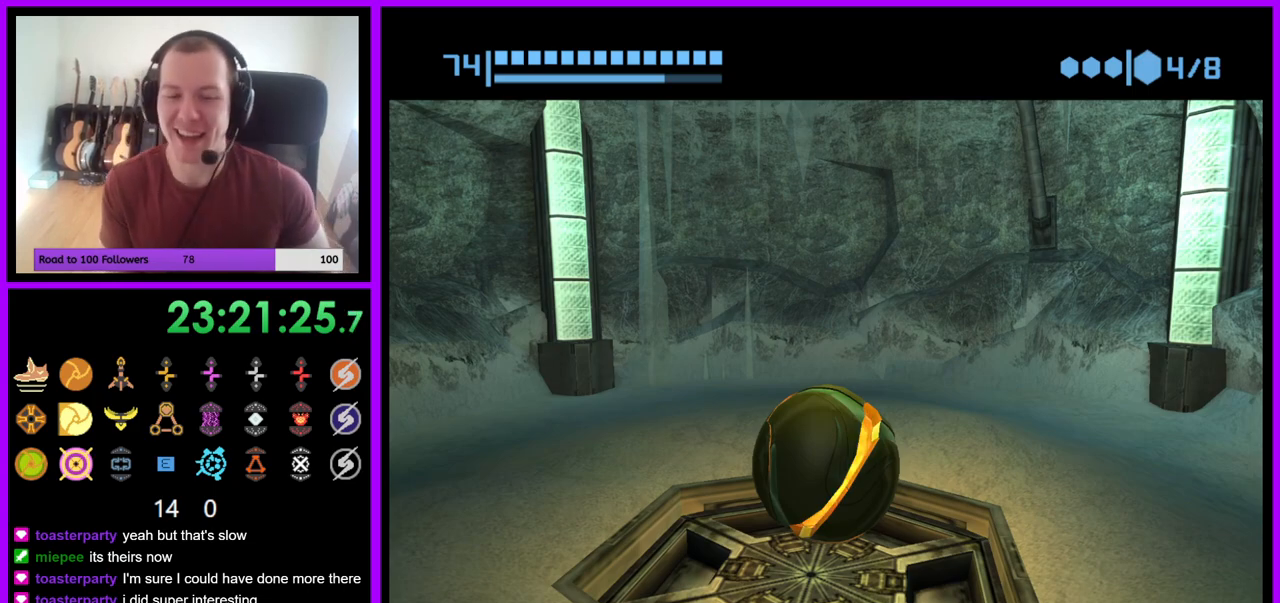
{"buttons": [], "left_stick": "center", "right_stick": "center", "events": []}
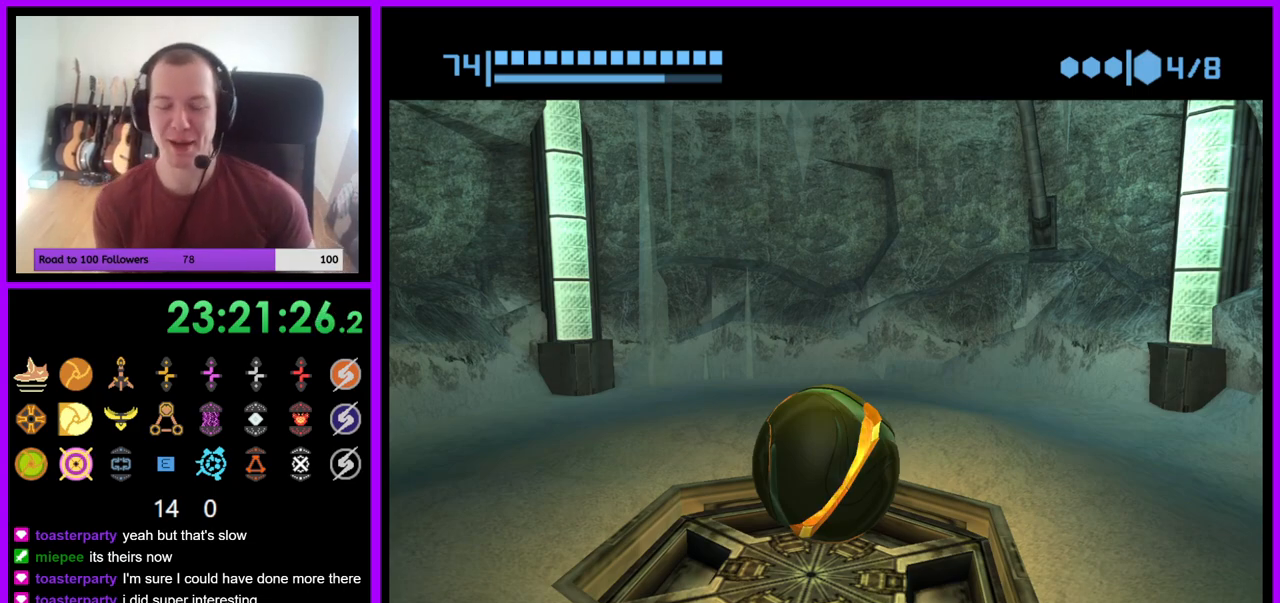
{"buttons": [], "left_stick": "center", "right_stick": "center", "events": [[233, "left_stick", "down-left"], [350, "left_stick", "center"]]}
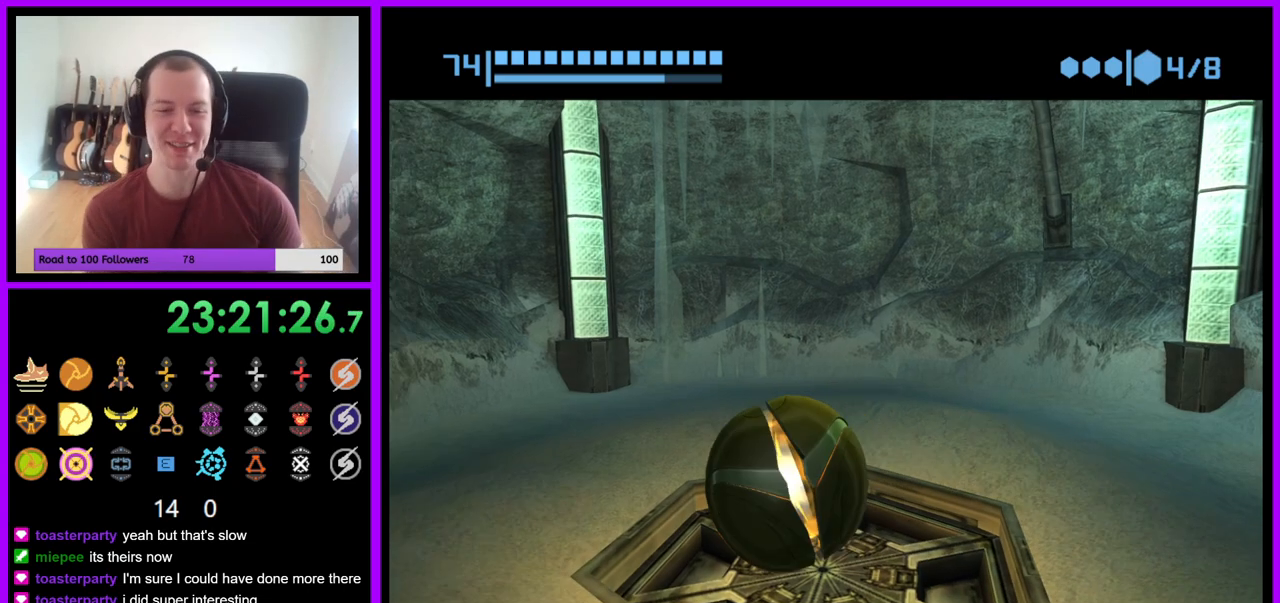
{"buttons": [], "left_stick": "center", "right_stick": "center", "events": [[133, "left_stick", "right"], [200, "left_stick", "center"]]}
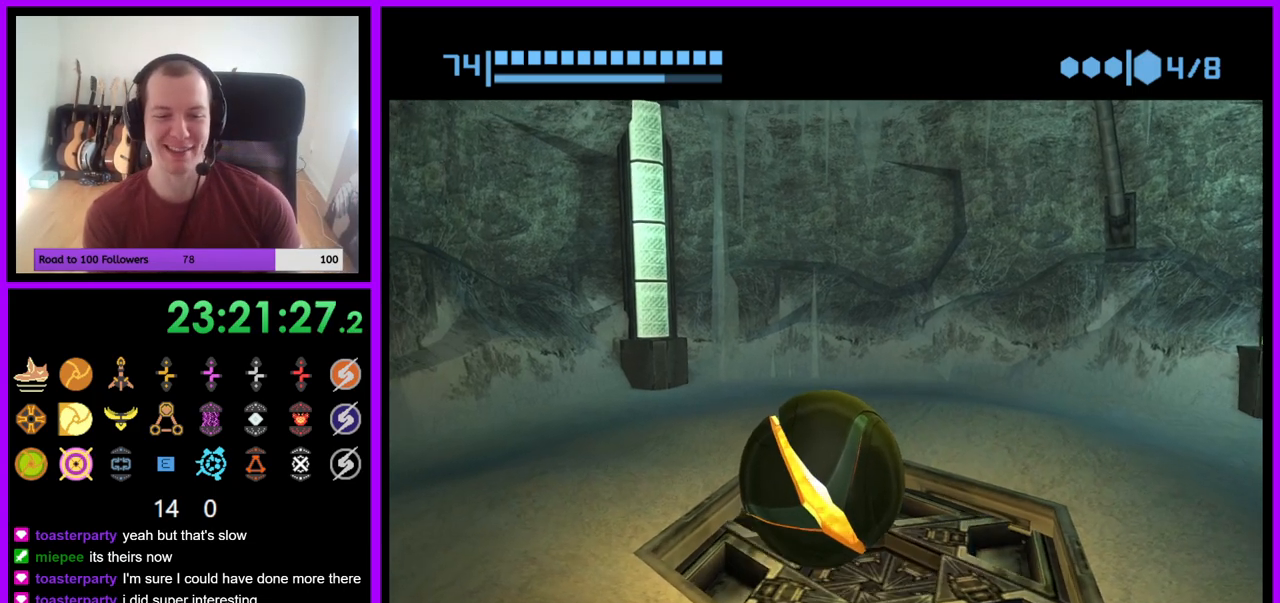
{"buttons": [], "left_stick": "center", "right_stick": "center", "events": []}
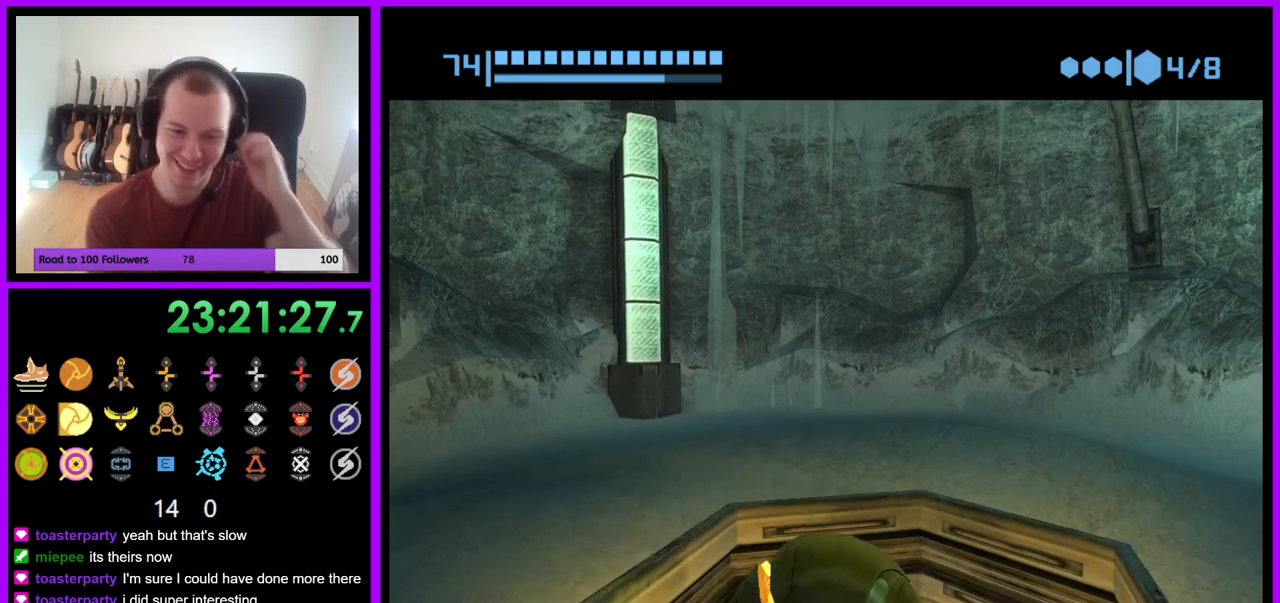
{"buttons": [], "left_stick": "center", "right_stick": "center", "events": []}
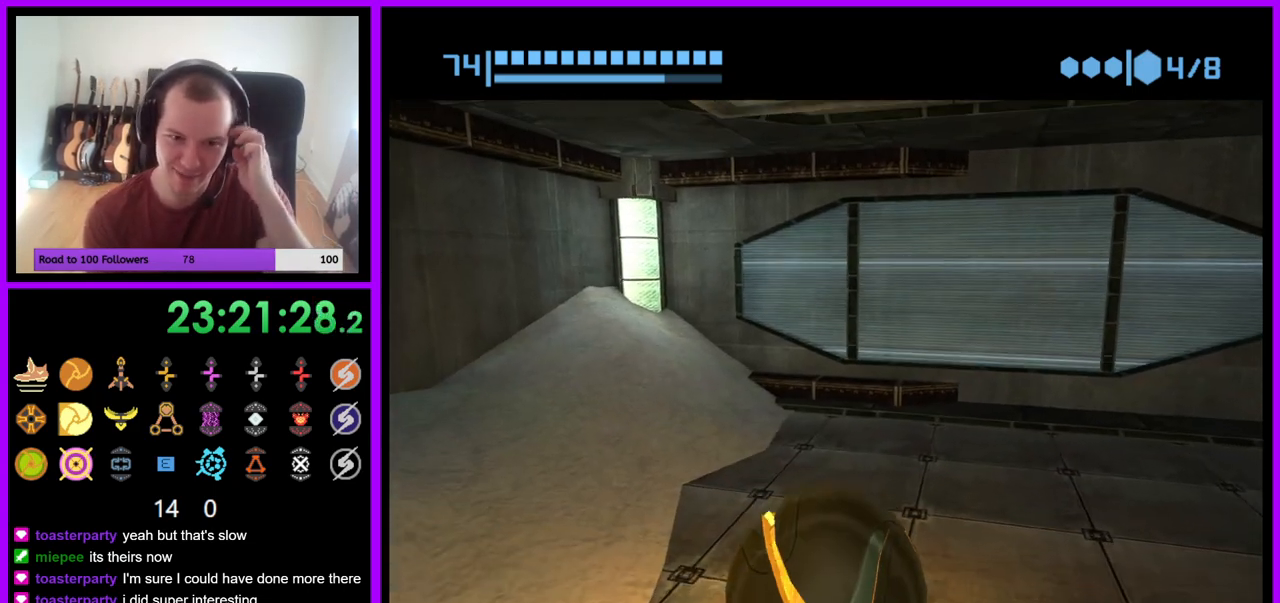
{"buttons": ["B"], "left_stick": "center", "right_stick": "center", "events": [[317, "B", "down"]]}
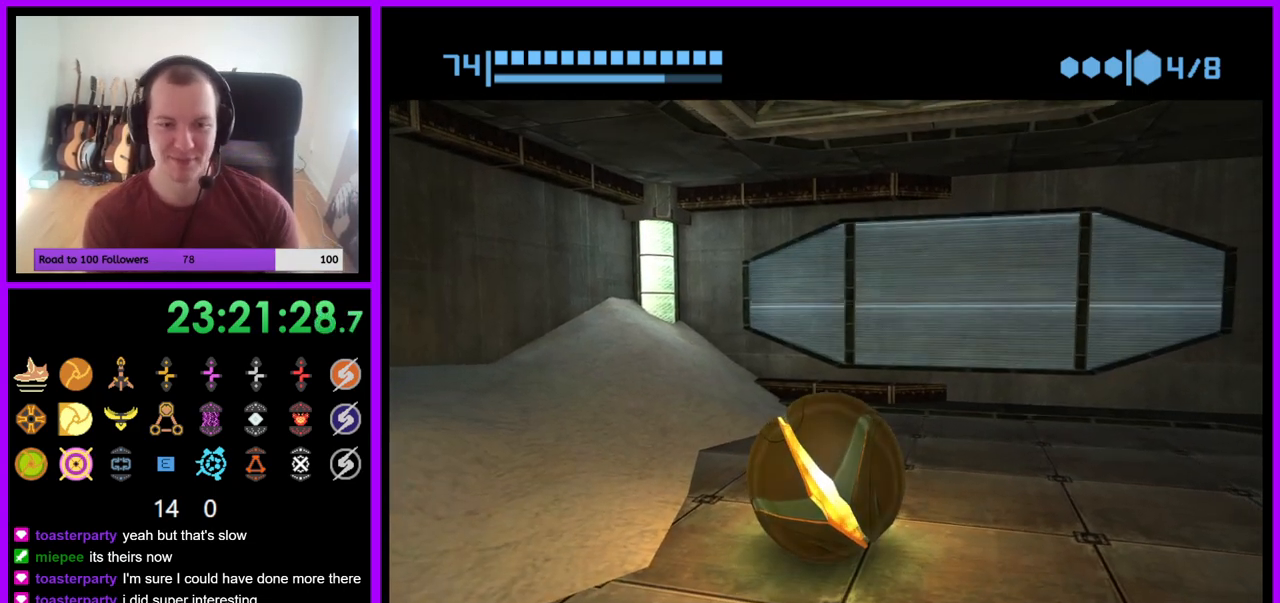
{"buttons": [], "left_stick": "left", "right_stick": "center", "events": [[67, "left_stick", "down-left"], [283, "B", "up"], [467, "left_stick", "left"]]}
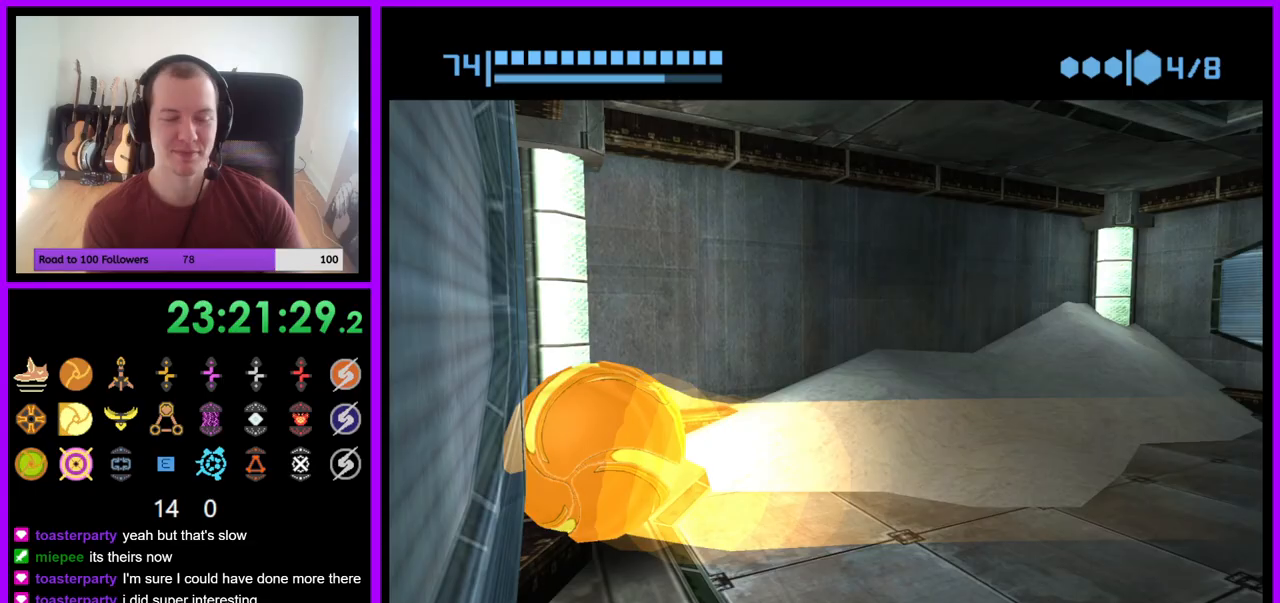
{"buttons": [], "left_stick": "down-left", "right_stick": "center", "events": [[17, "left_stick", "up-left"], [83, "left_stick", "up"], [300, "left_stick", "left"], [383, "left_stick", "down-left"]]}
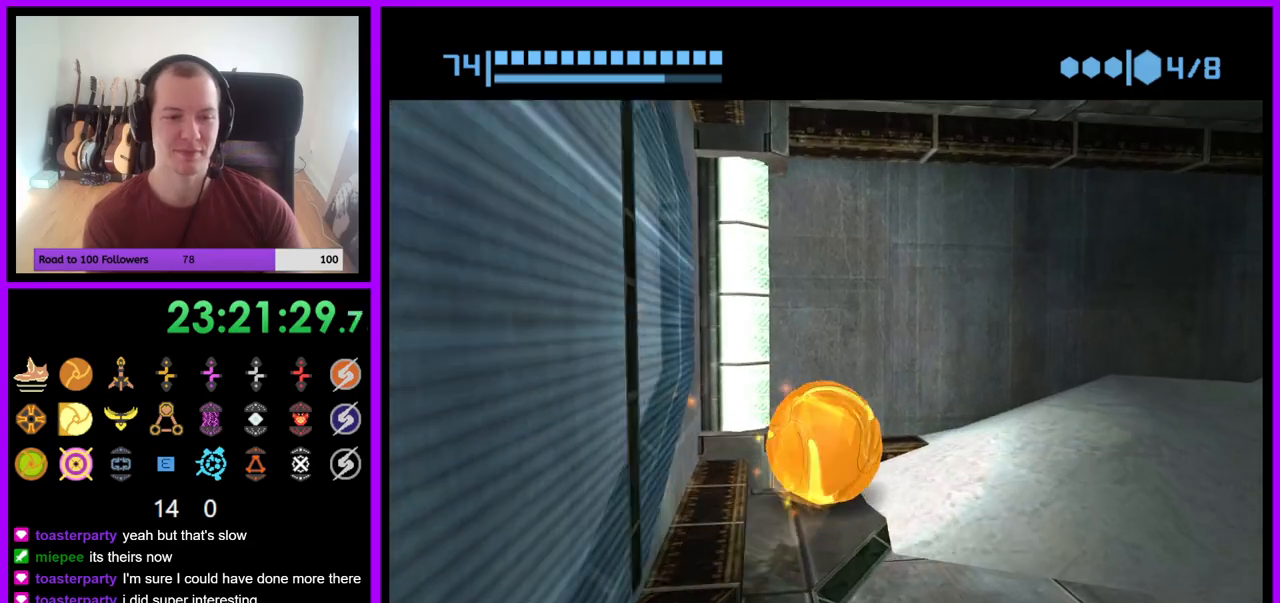
{"buttons": ["B"], "left_stick": "down-right", "right_stick": "center", "events": [[100, "B", "down"], [200, "left_stick", "down-right"]]}
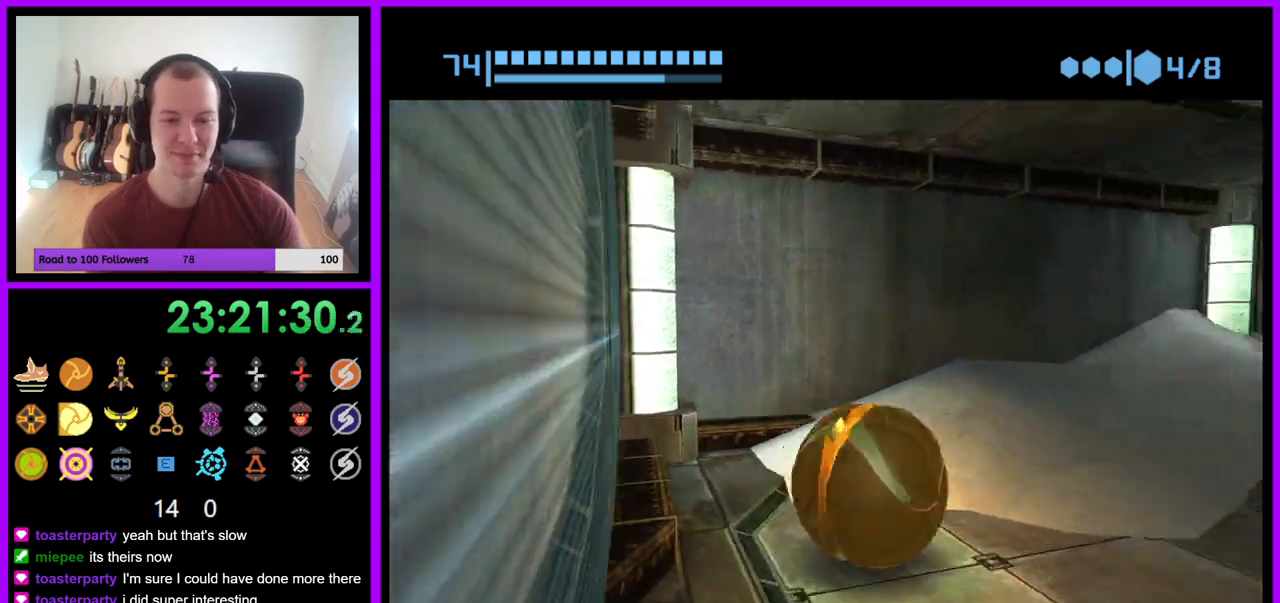
{"buttons": ["B"], "left_stick": "right", "right_stick": "center", "events": [[17, "B", "up"], [217, "B", "down"], [250, "left_stick", "right"]]}
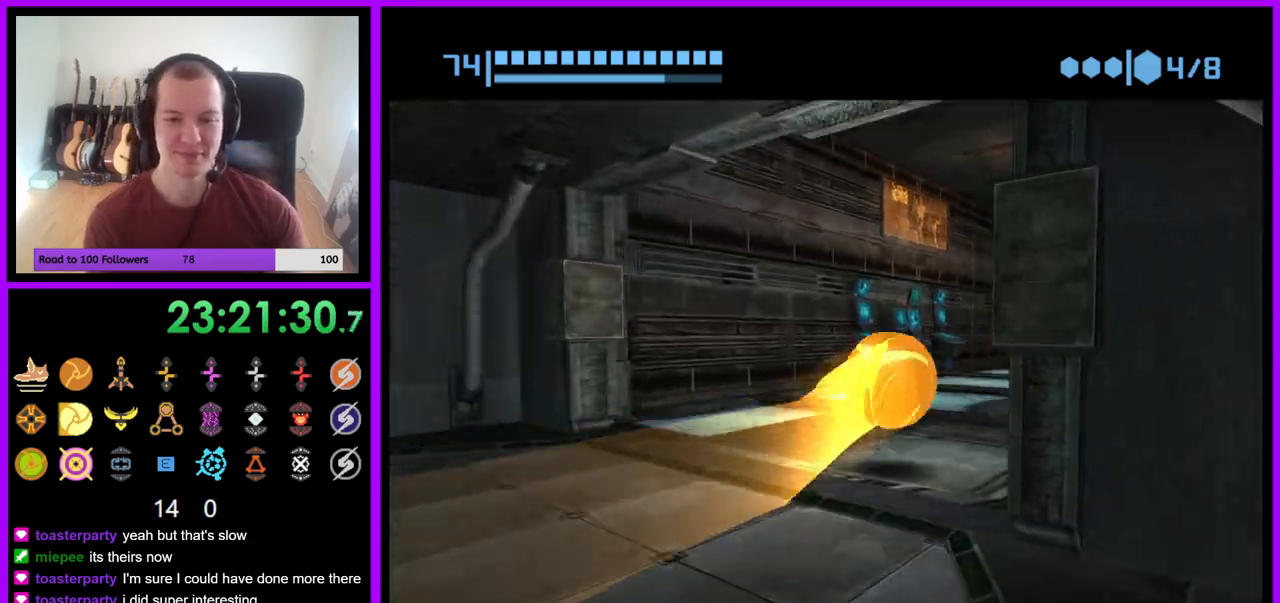
{"buttons": ["B"], "left_stick": "up-left", "right_stick": "center", "events": [[350, "left_stick", "up"], [417, "left_stick", "up-left"]]}